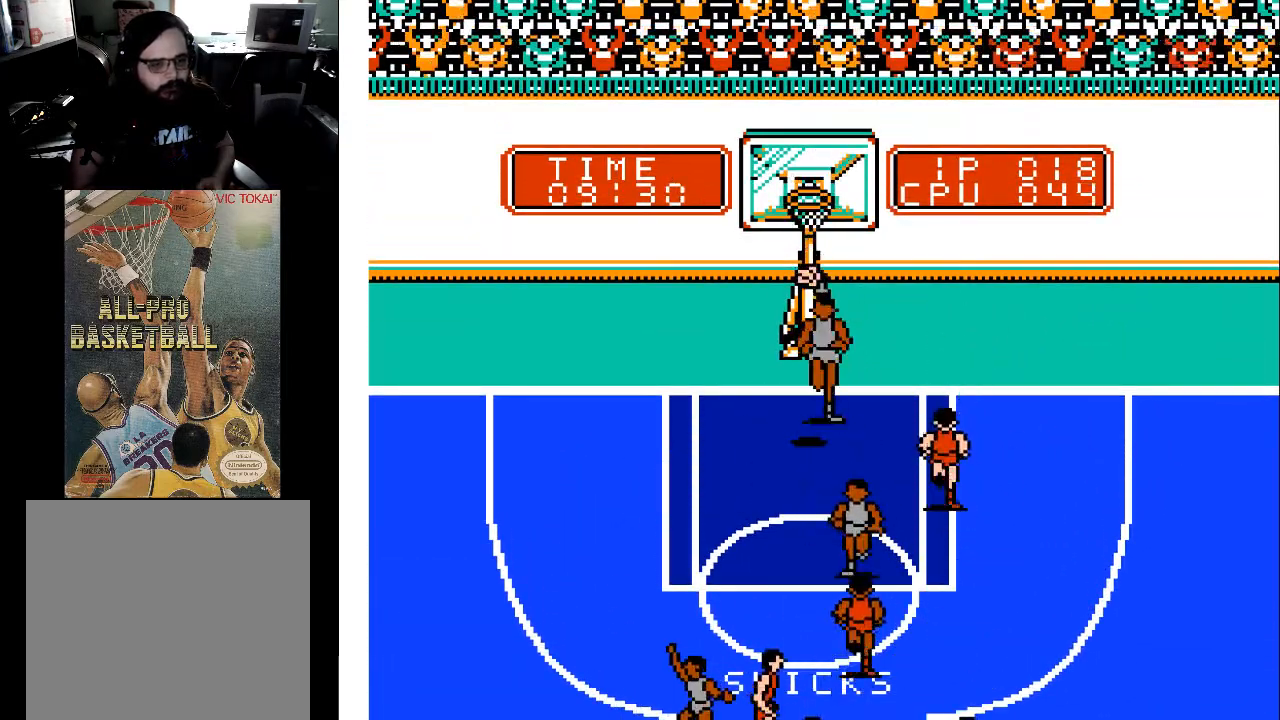
Gameplay with a controller (Xbox layout); each line is a JSON object with the inputs held at the frame after it. "events" lists button and stick changes between this image and that frame as [ms after this image, input, new state], when the widget could be followed in between. Not read: left_stick right_stick.
{"buttons": [], "events": []}
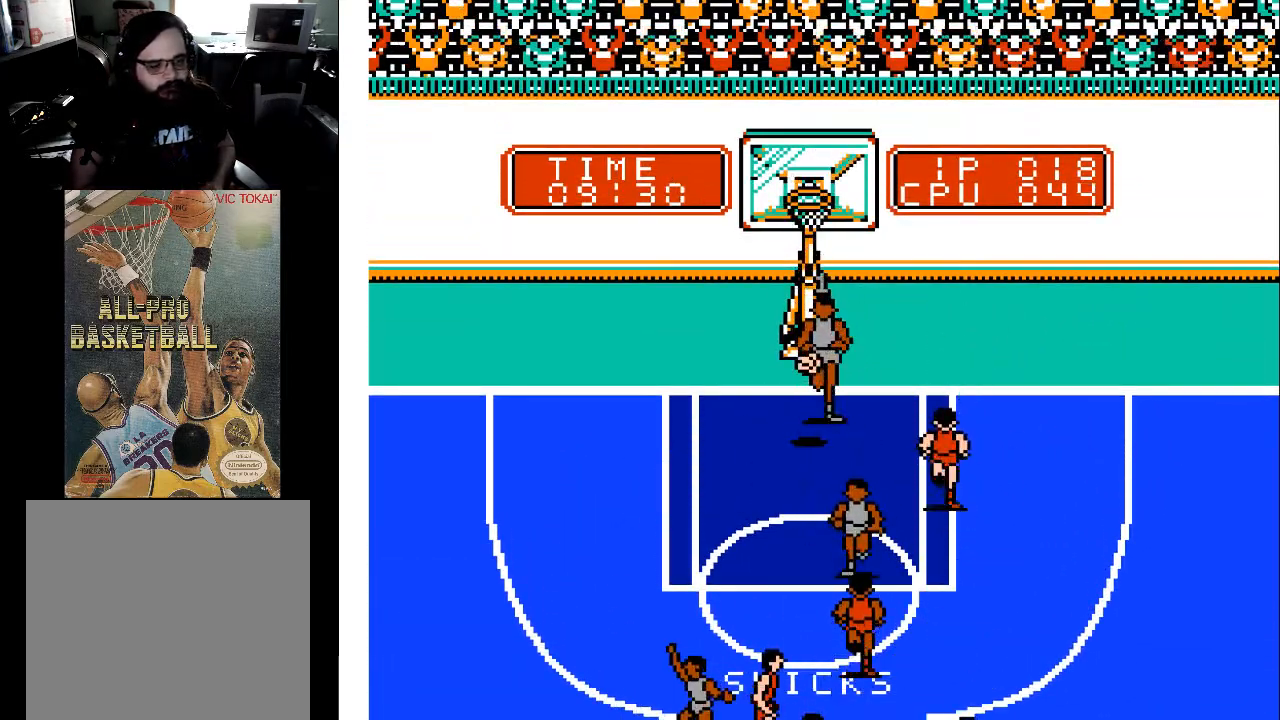
{"buttons": [], "events": []}
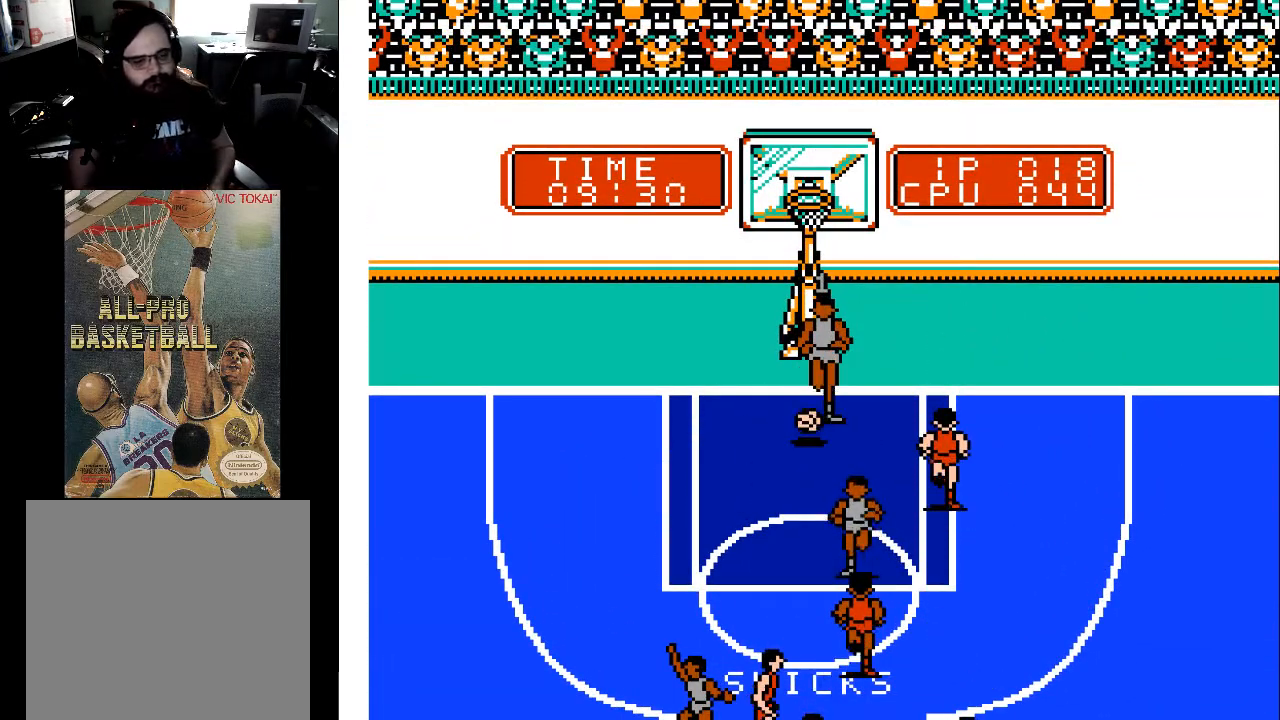
{"buttons": [], "events": []}
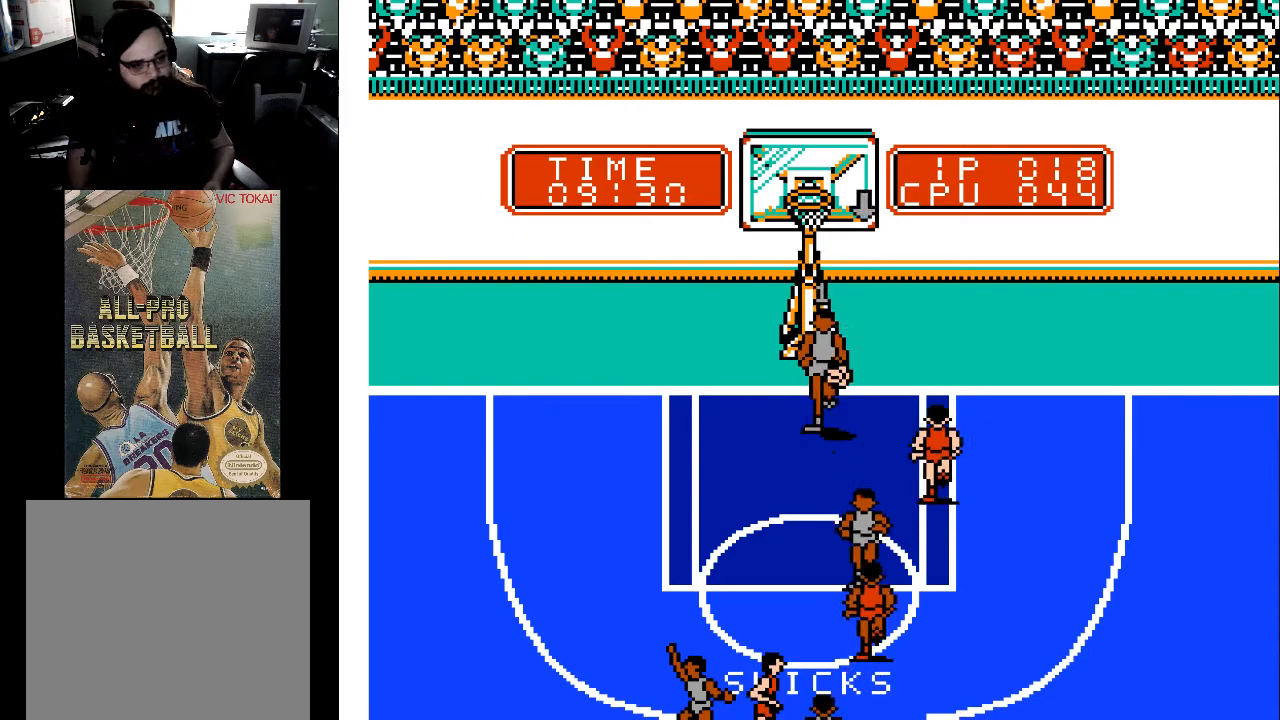
{"buttons": [], "events": []}
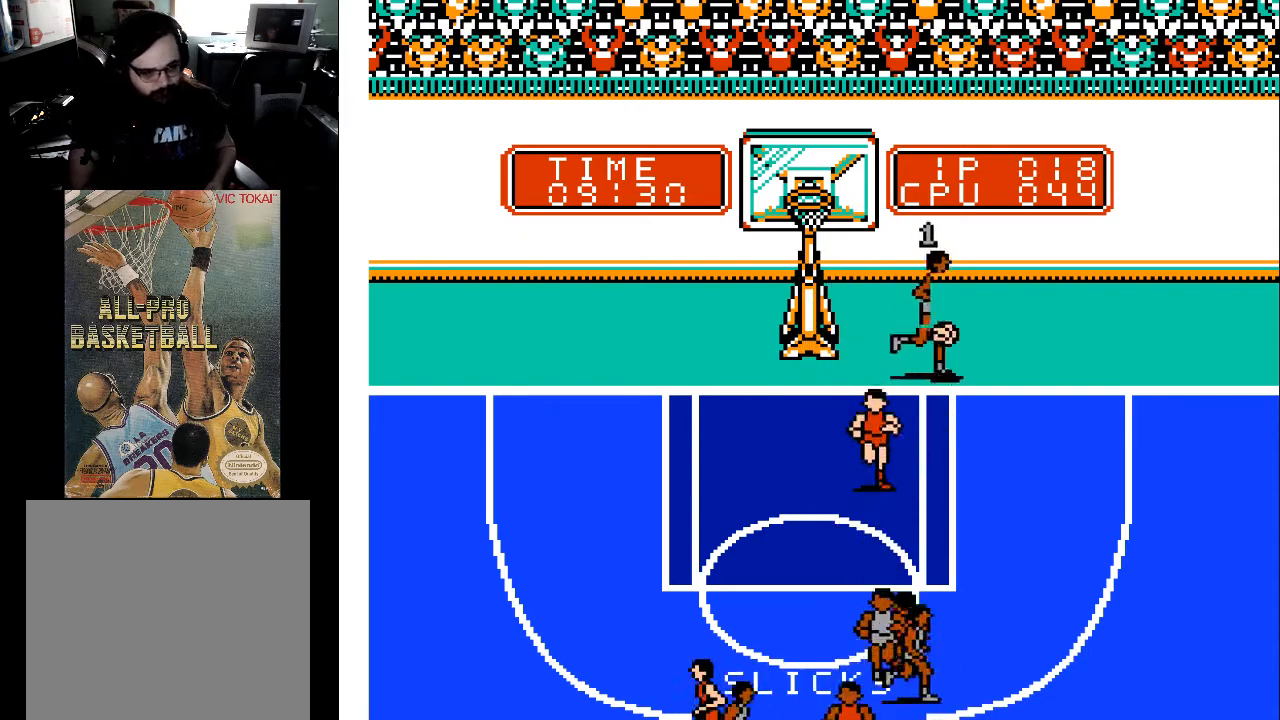
{"buttons": ["A"], "events": [[433, "A", "down"]]}
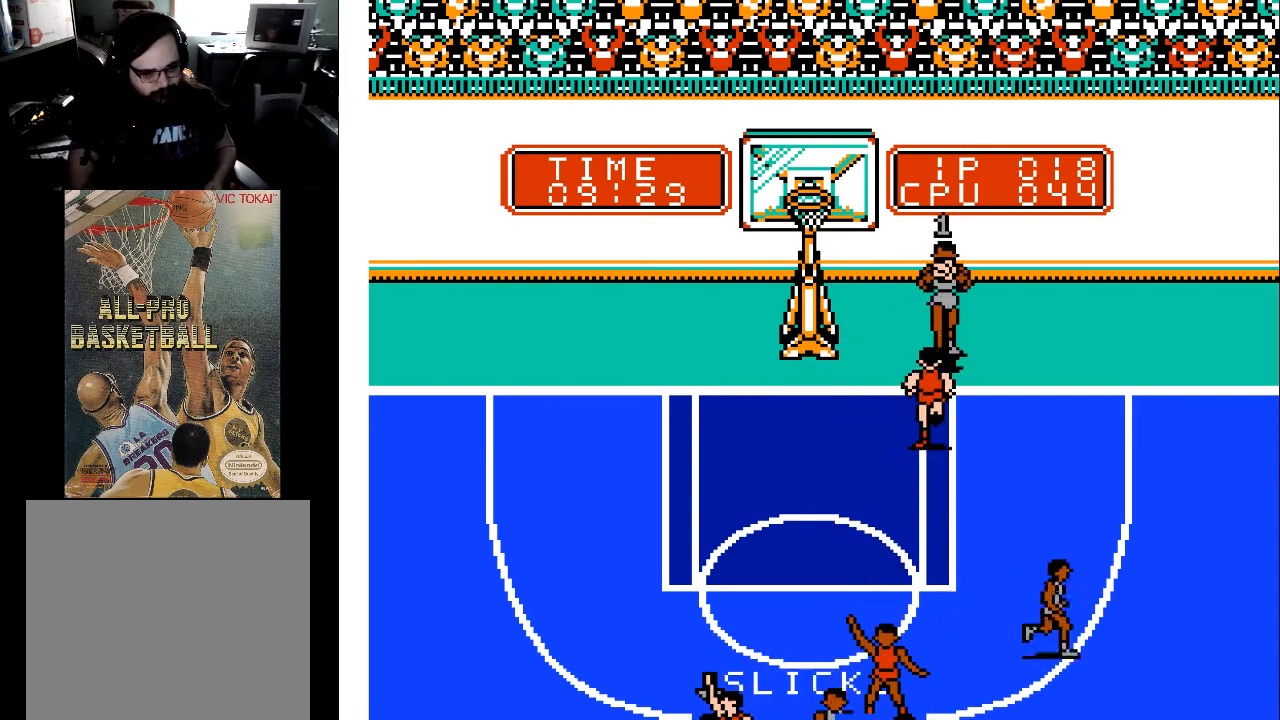
{"buttons": ["DPAD_DOWN"], "events": [[67, "A", "up"], [400, "DPAD_DOWN", "down"]]}
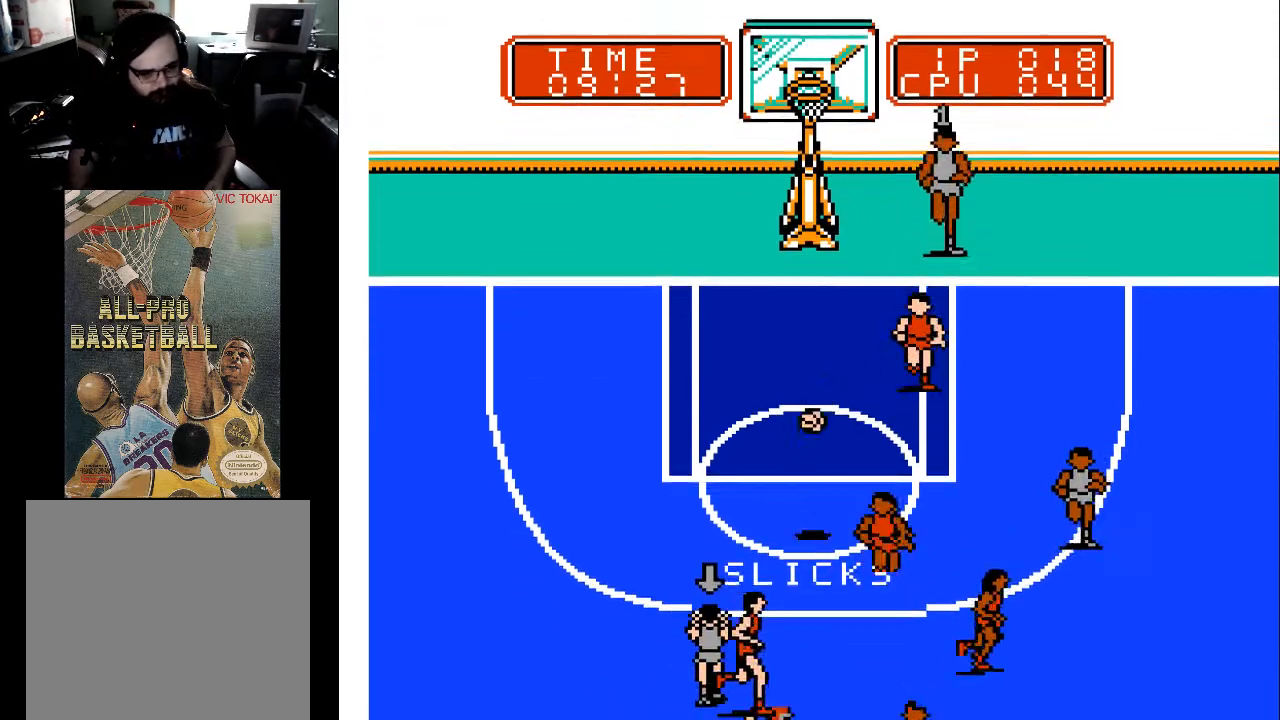
{"buttons": ["DPAD_DOWN", "DPAD_LEFT"], "events": [[33, "DPAD_LEFT", "down"]]}
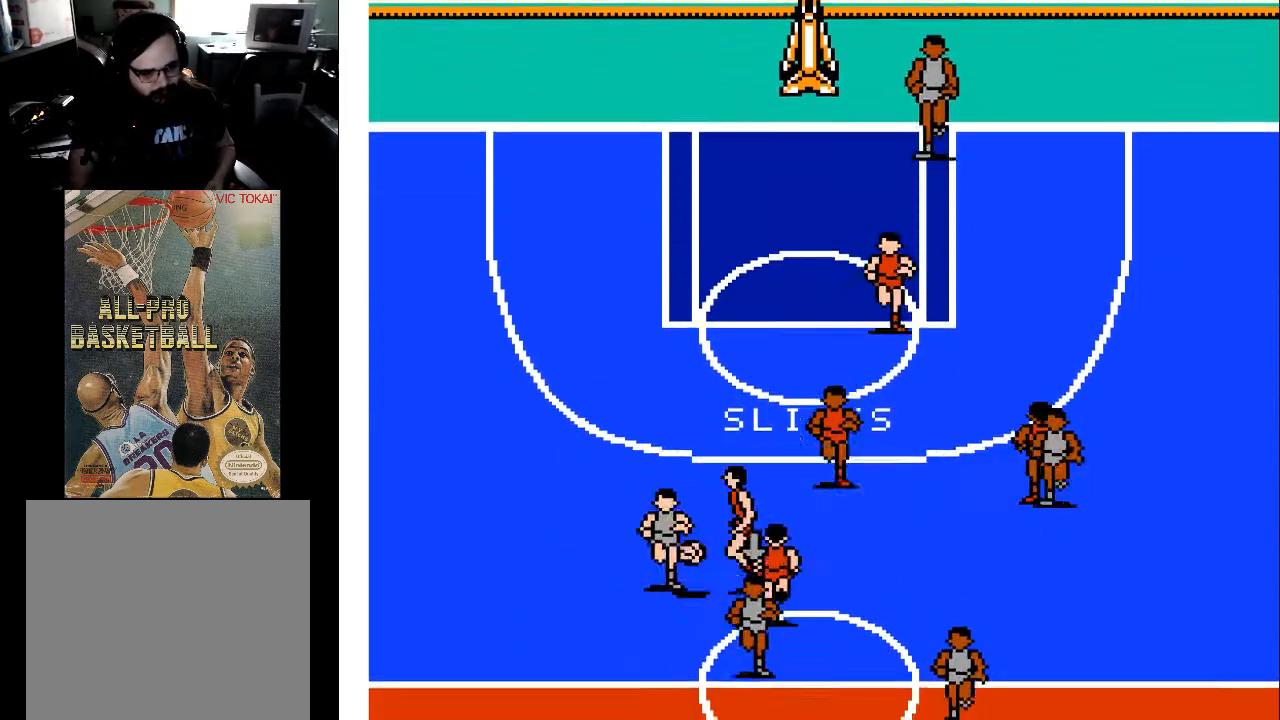
{"buttons": ["DPAD_DOWN", "DPAD_LEFT"], "events": []}
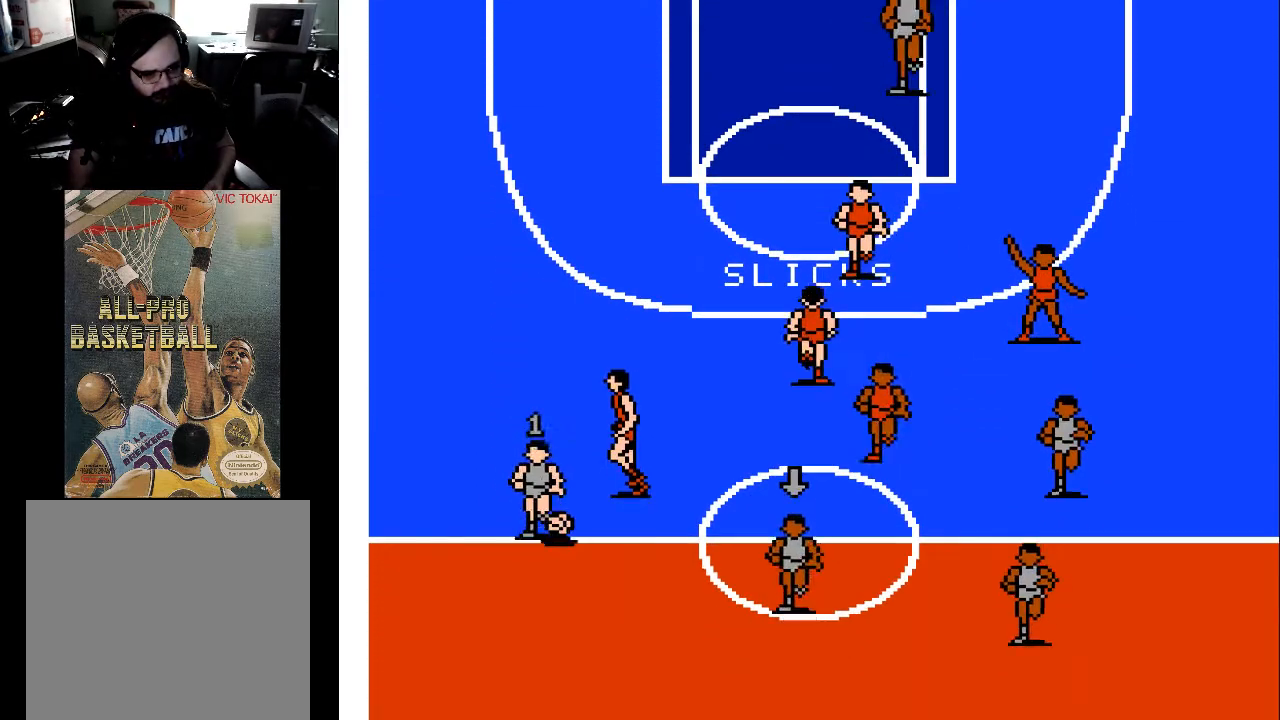
{"buttons": [], "events": [[133, "DPAD_LEFT", "up"], [500, "DPAD_DOWN", "up"]]}
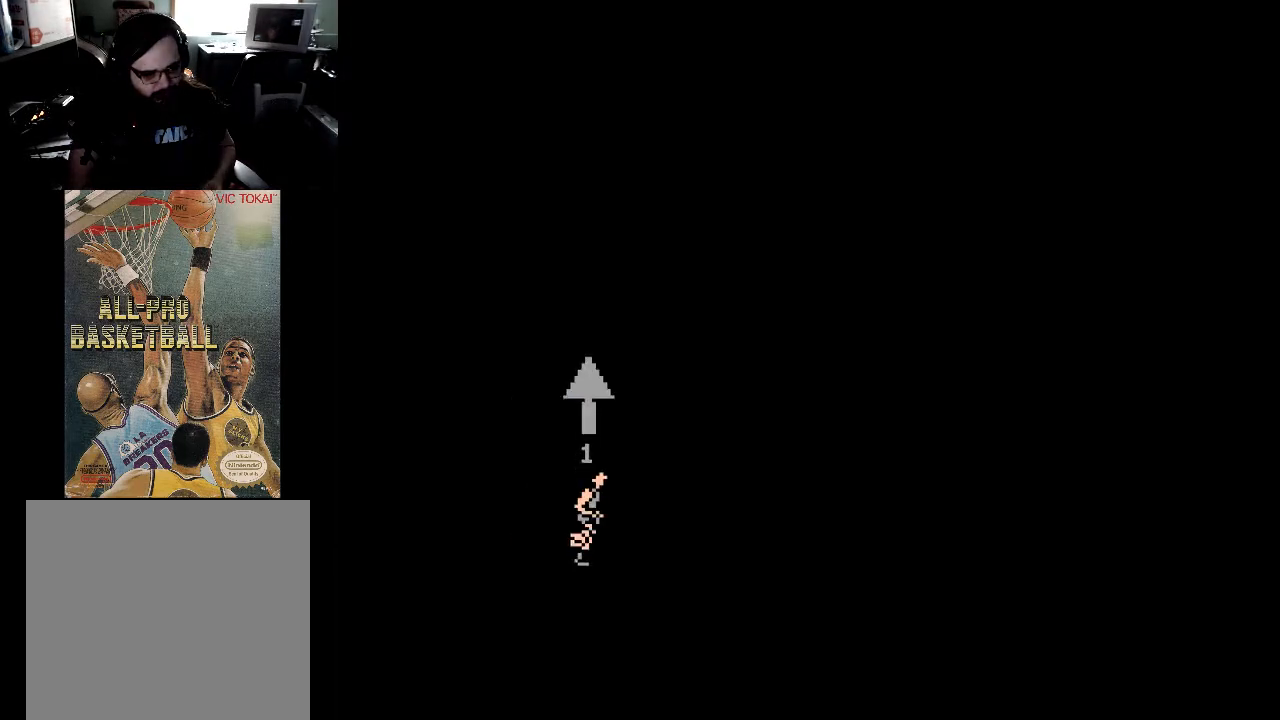
{"buttons": ["DPAD_UP"], "events": [[100, "DPAD_UP", "down"]]}
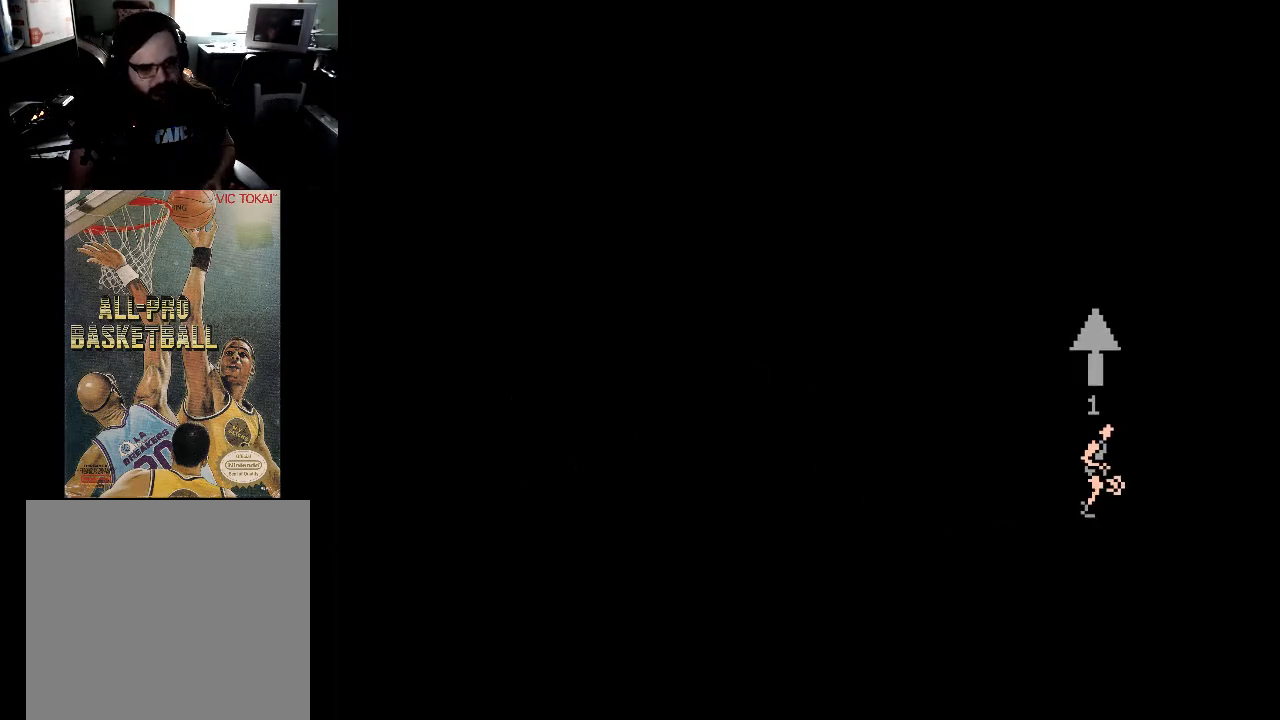
{"buttons": ["DPAD_UP"], "events": []}
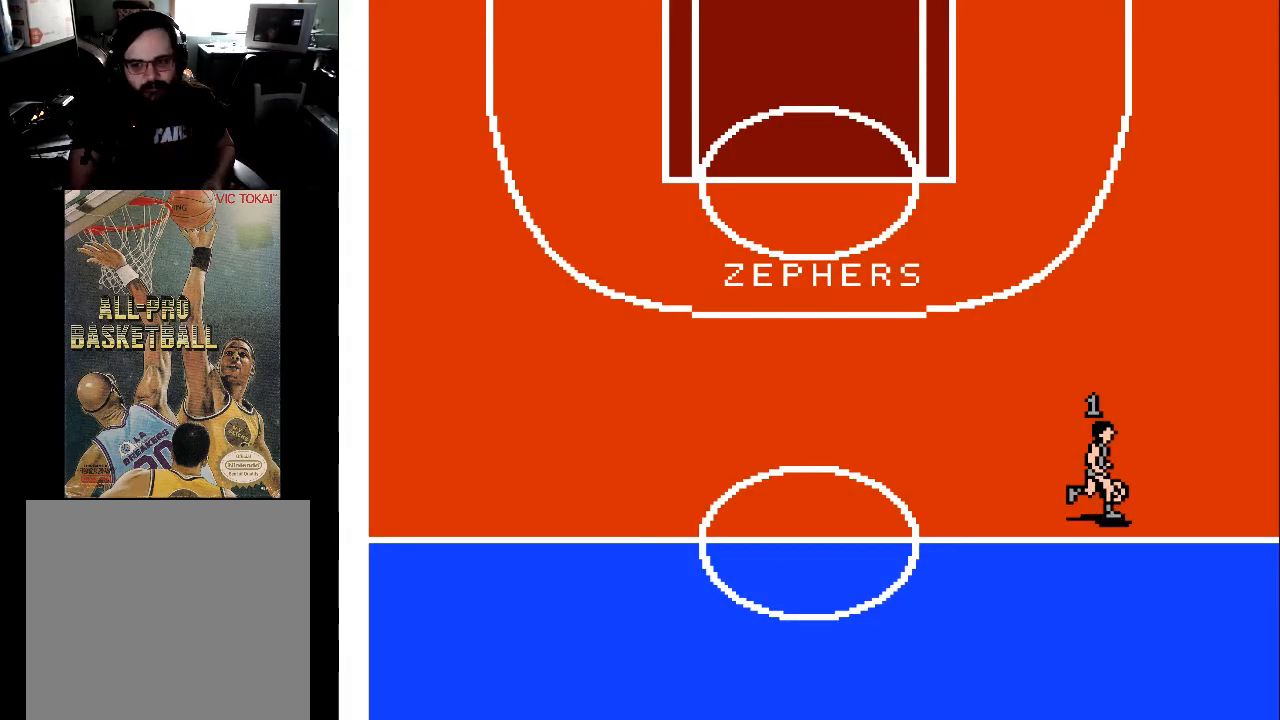
{"buttons": ["DPAD_UP"], "events": []}
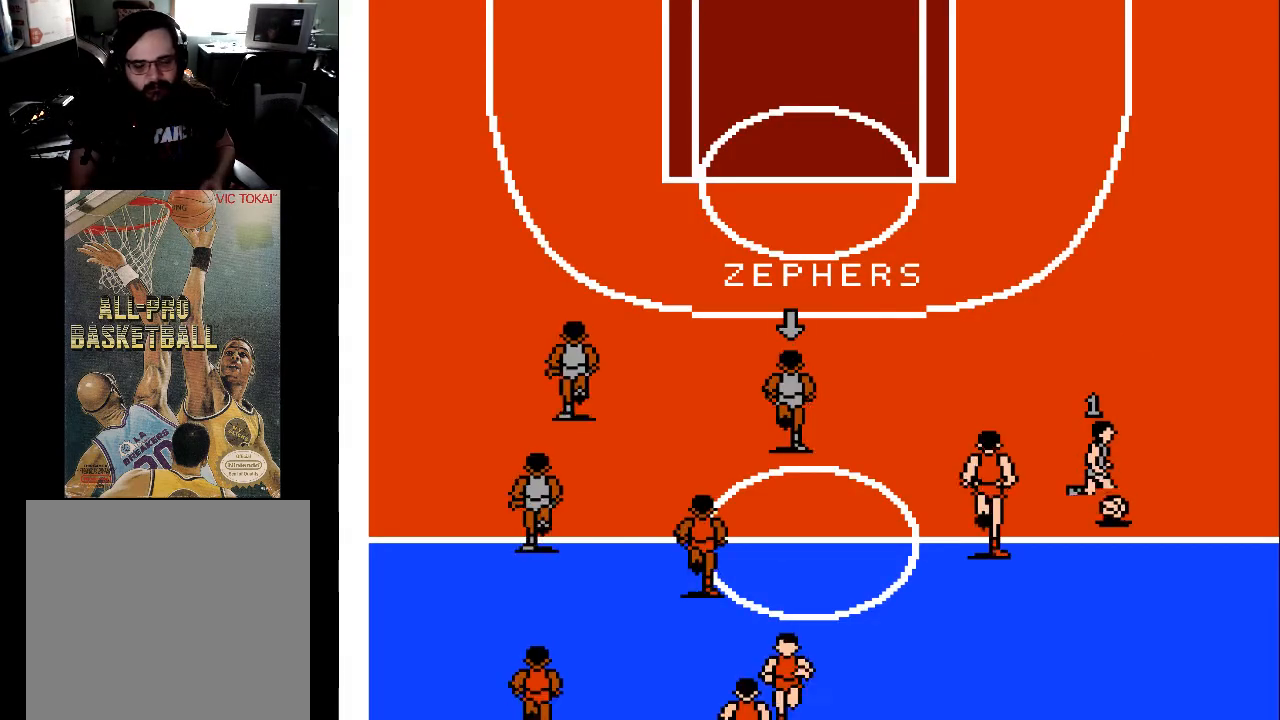
{"buttons": ["DPAD_UP"], "events": []}
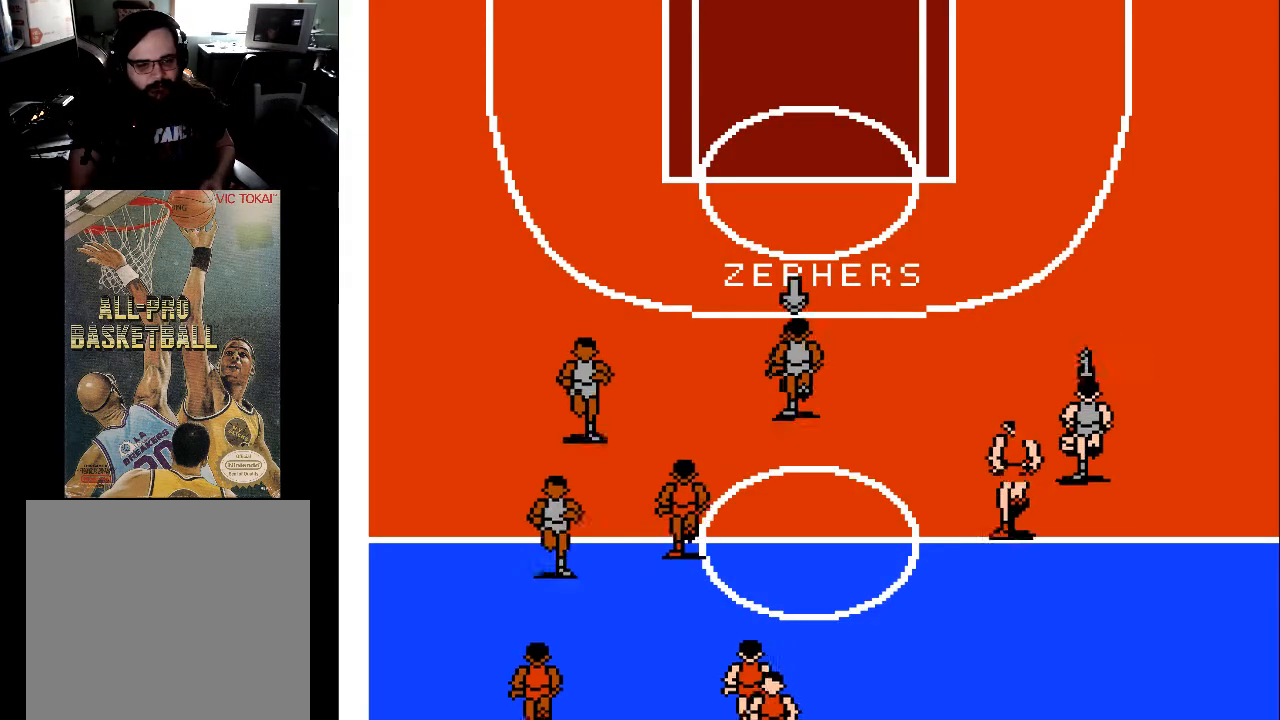
{"buttons": ["DPAD_UP"], "events": []}
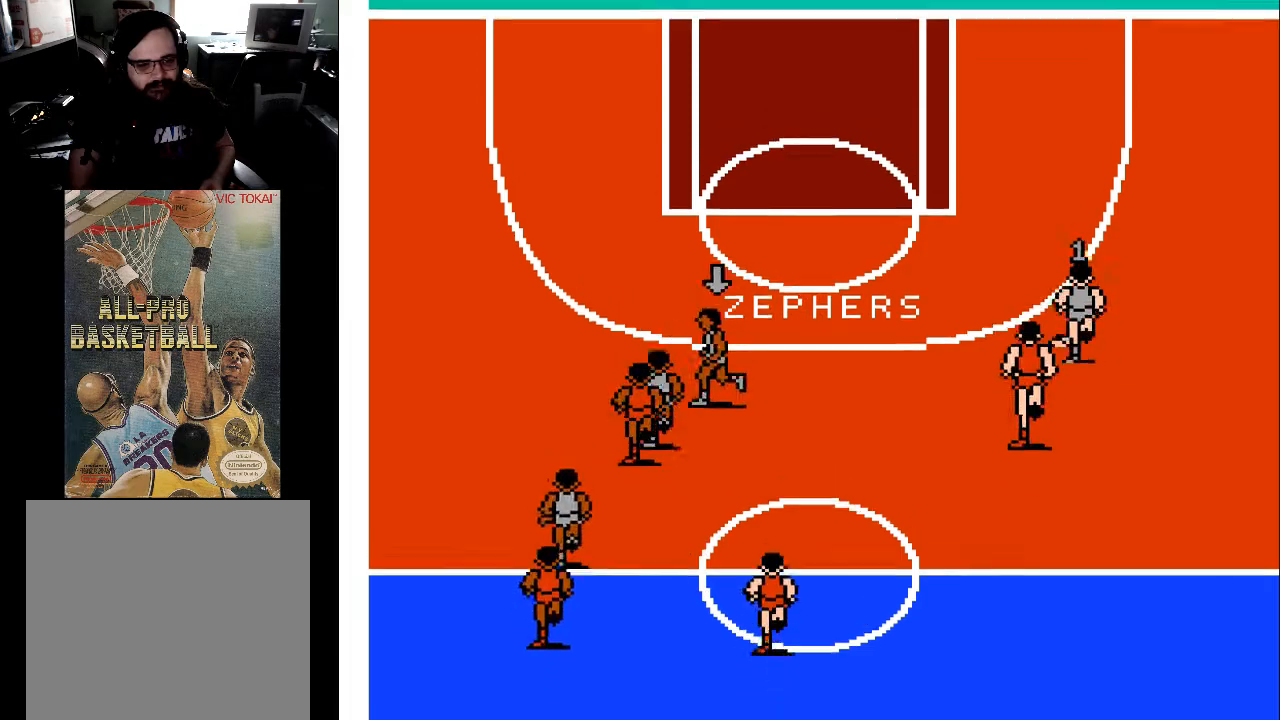
{"buttons": ["DPAD_UP"], "events": []}
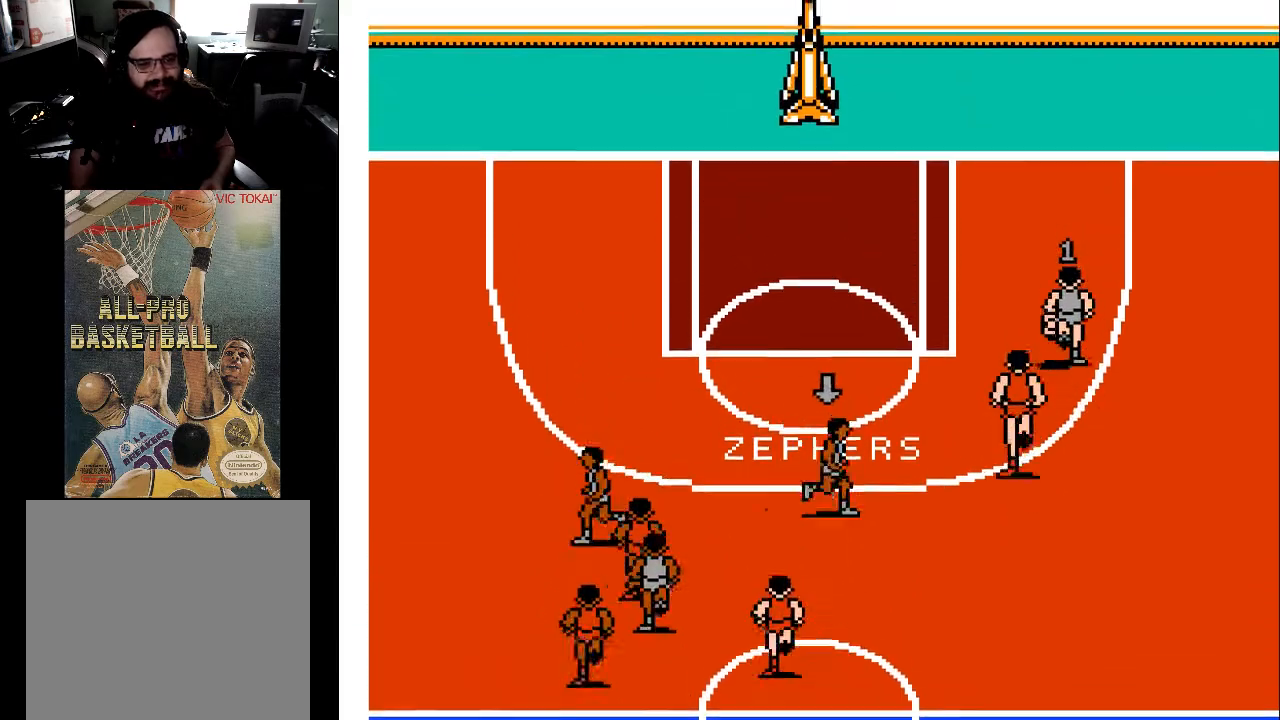
{"buttons": ["DPAD_UP", "DPAD_LEFT"], "events": [[33, "DPAD_LEFT", "down"]]}
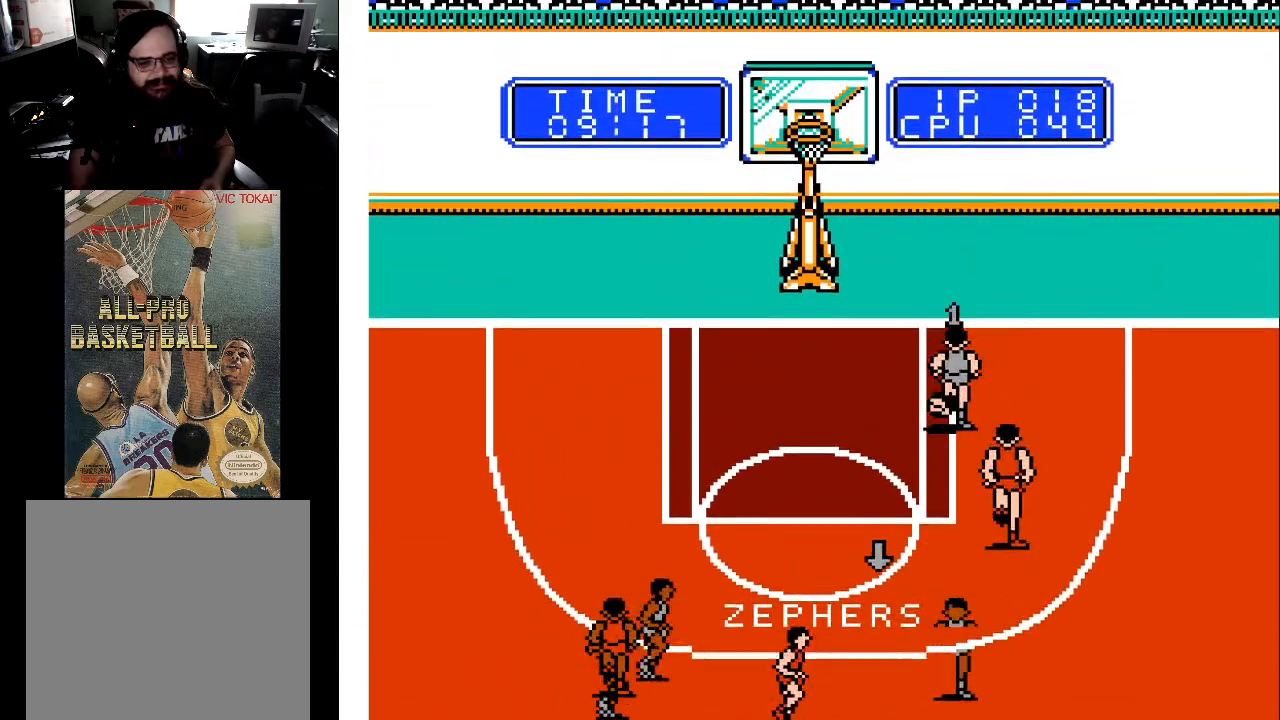
{"buttons": ["DPAD_UP", "DPAD_LEFT"], "events": [[333, "X", "down"], [500, "X", "up"]]}
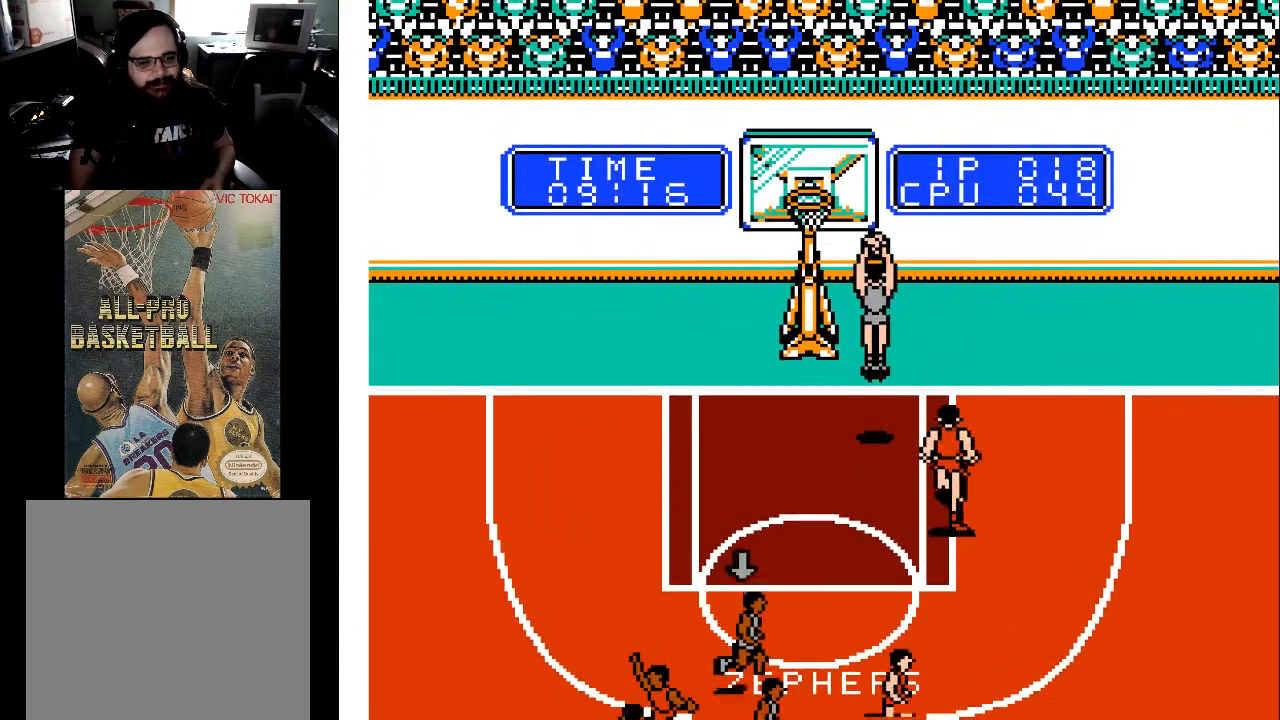
{"buttons": [], "events": [[67, "X", "down"], [233, "X", "up"], [267, "DPAD_UP", "up"], [333, "DPAD_LEFT", "up"]]}
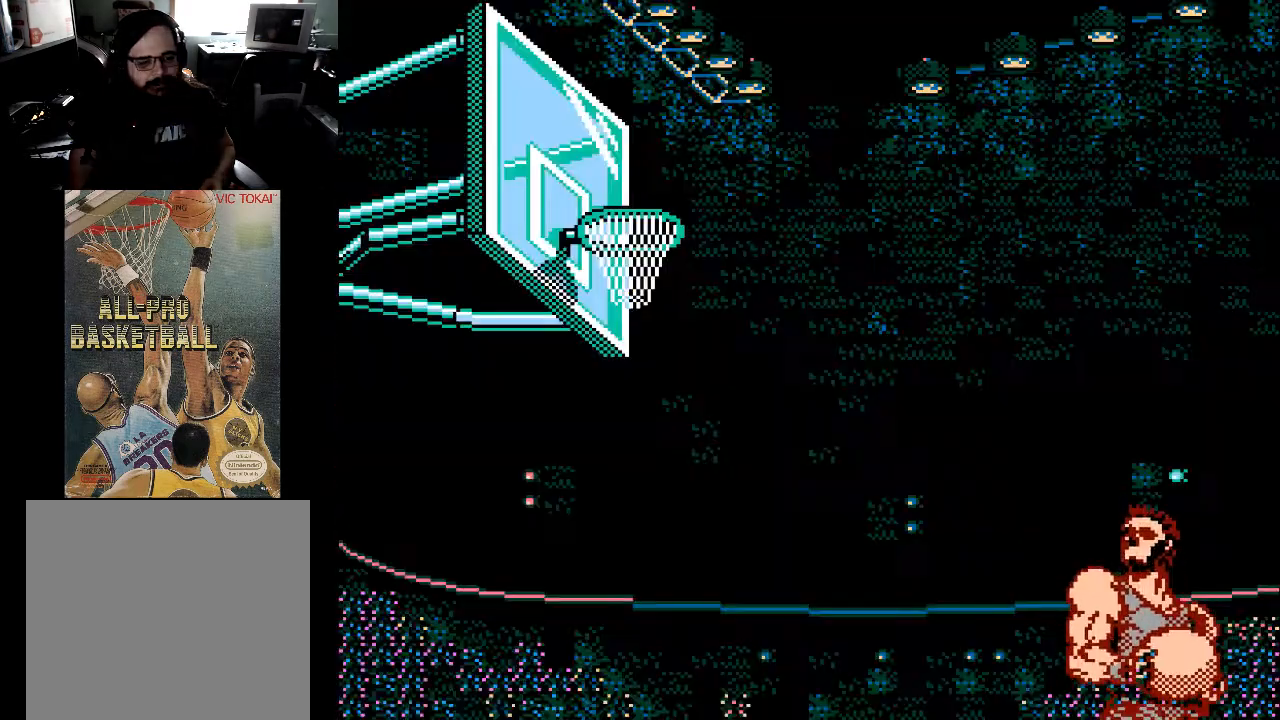
{"buttons": [], "events": []}
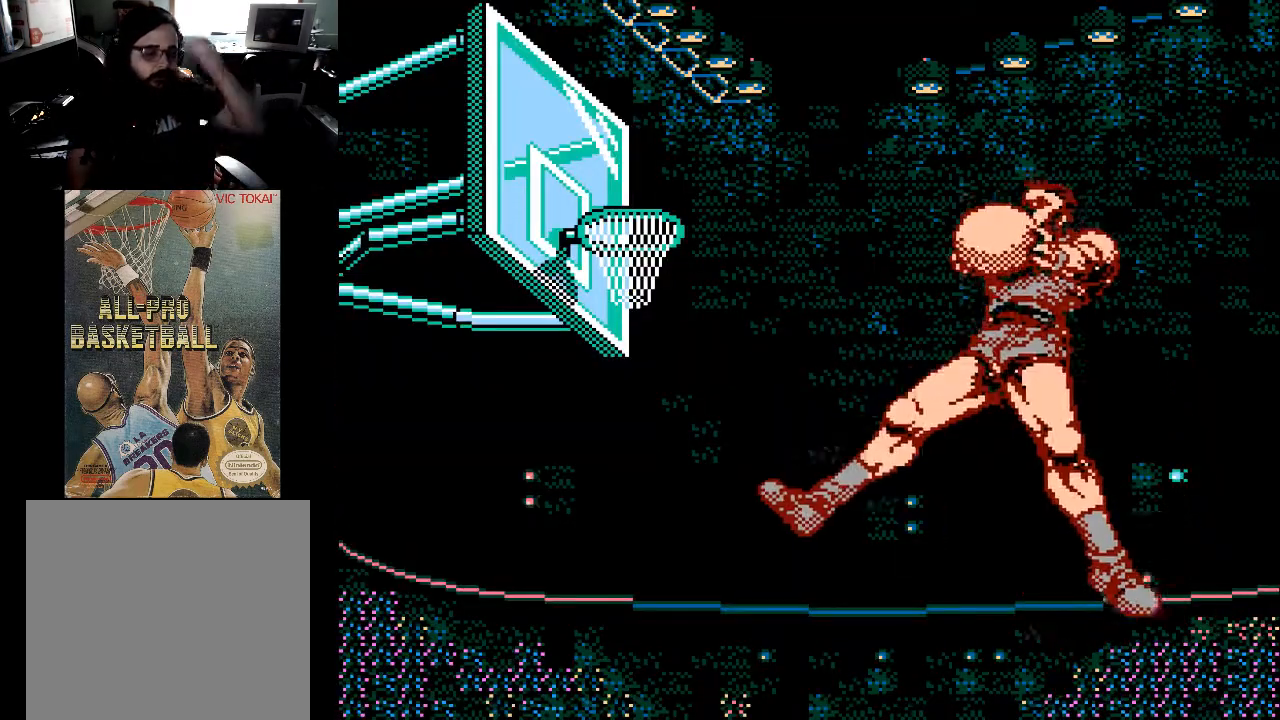
{"buttons": [], "events": []}
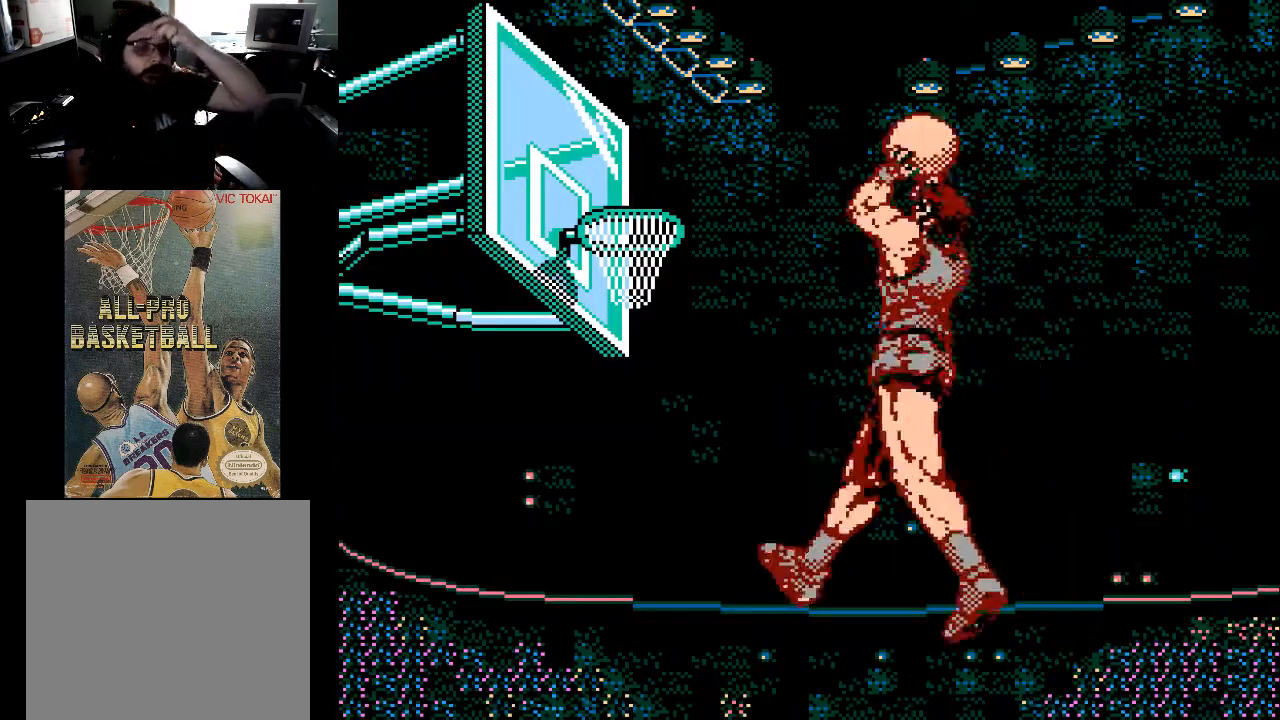
{"buttons": [], "events": []}
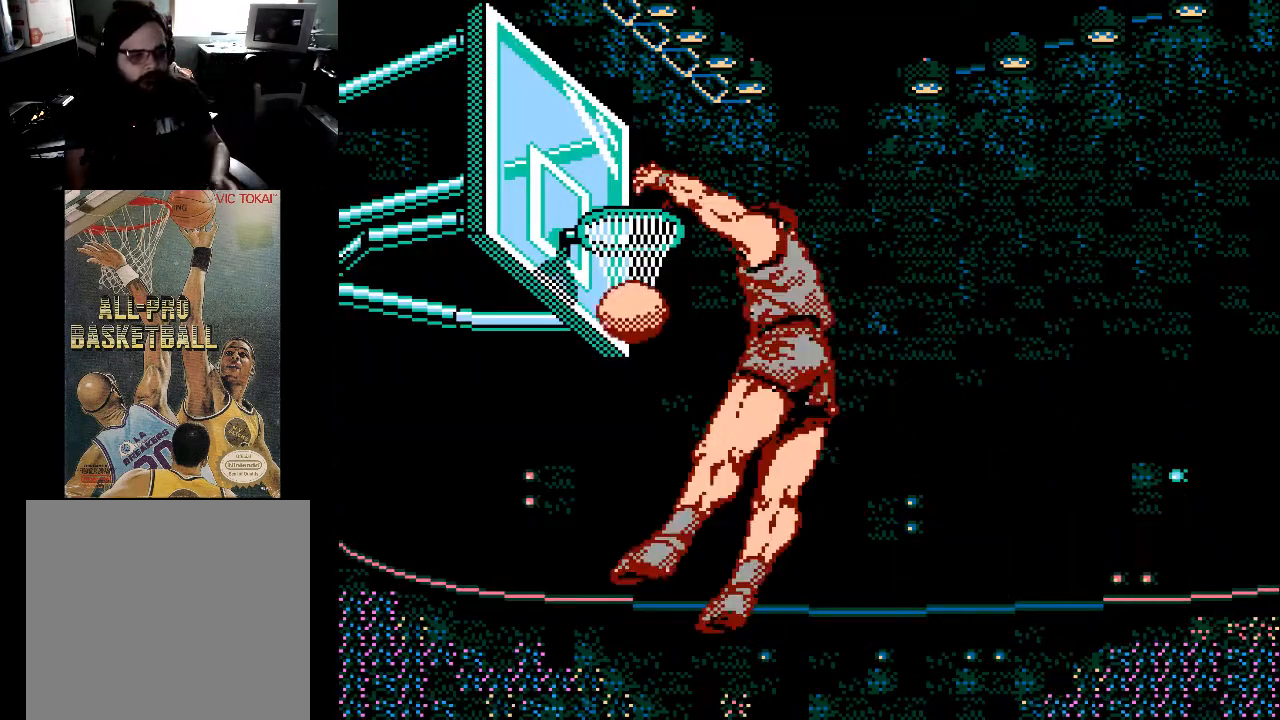
{"buttons": [], "events": []}
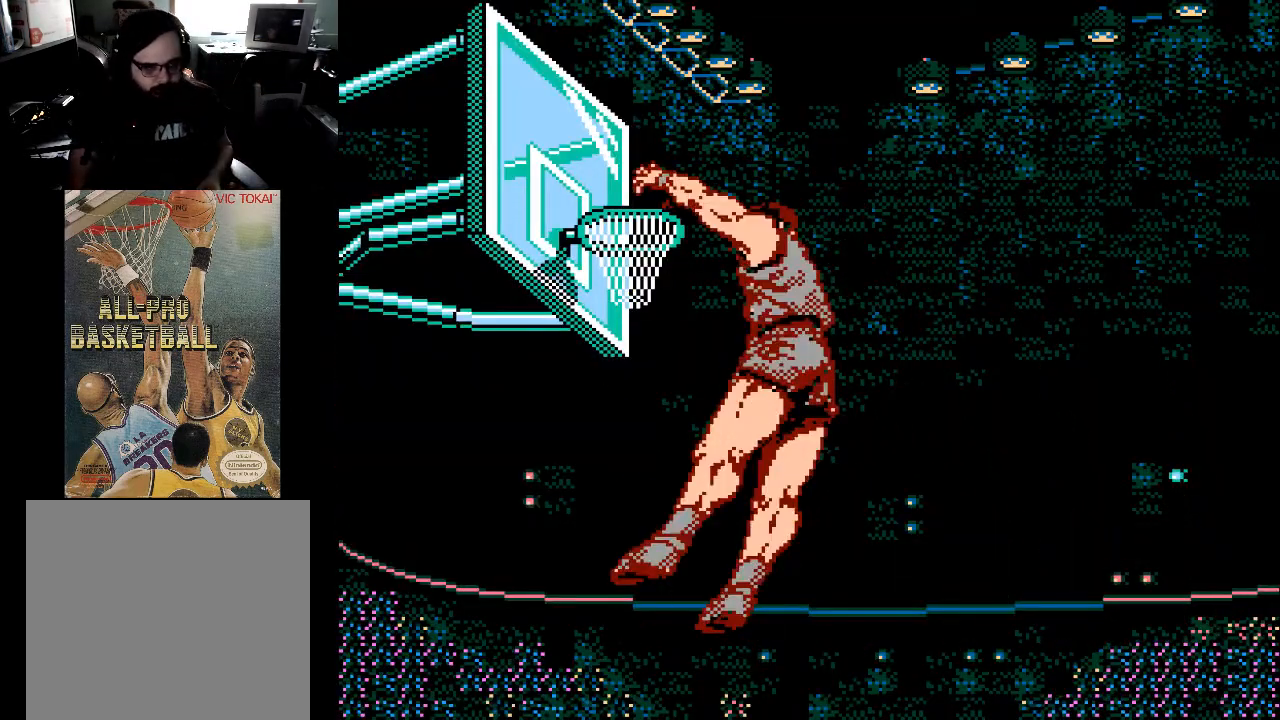
{"buttons": [], "events": []}
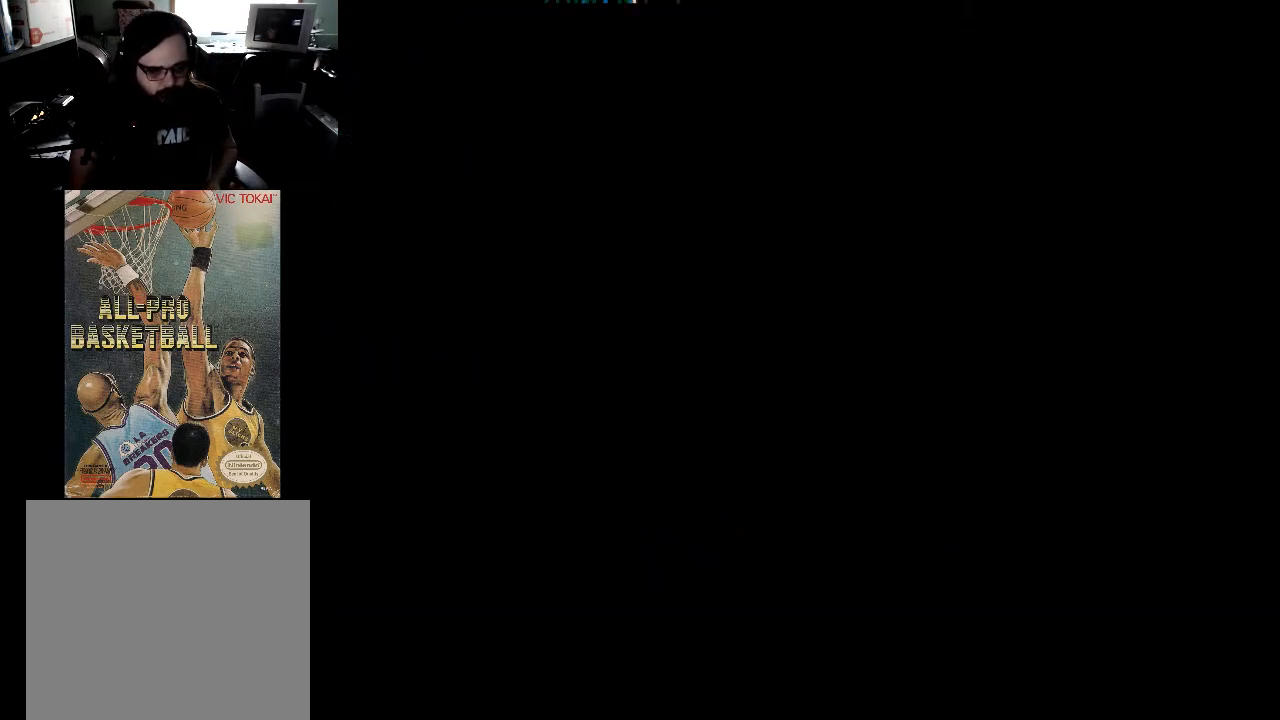
{"buttons": [], "events": []}
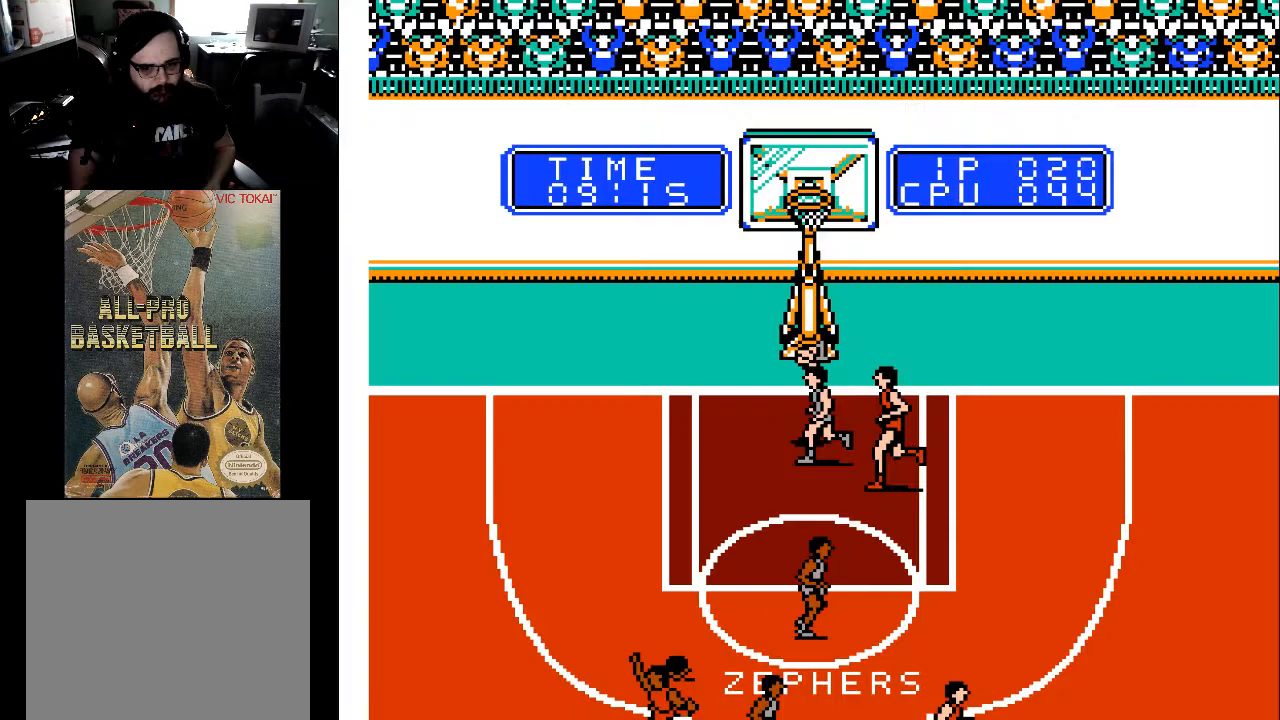
{"buttons": ["DPAD_DOWN"], "events": [[367, "DPAD_DOWN", "down"]]}
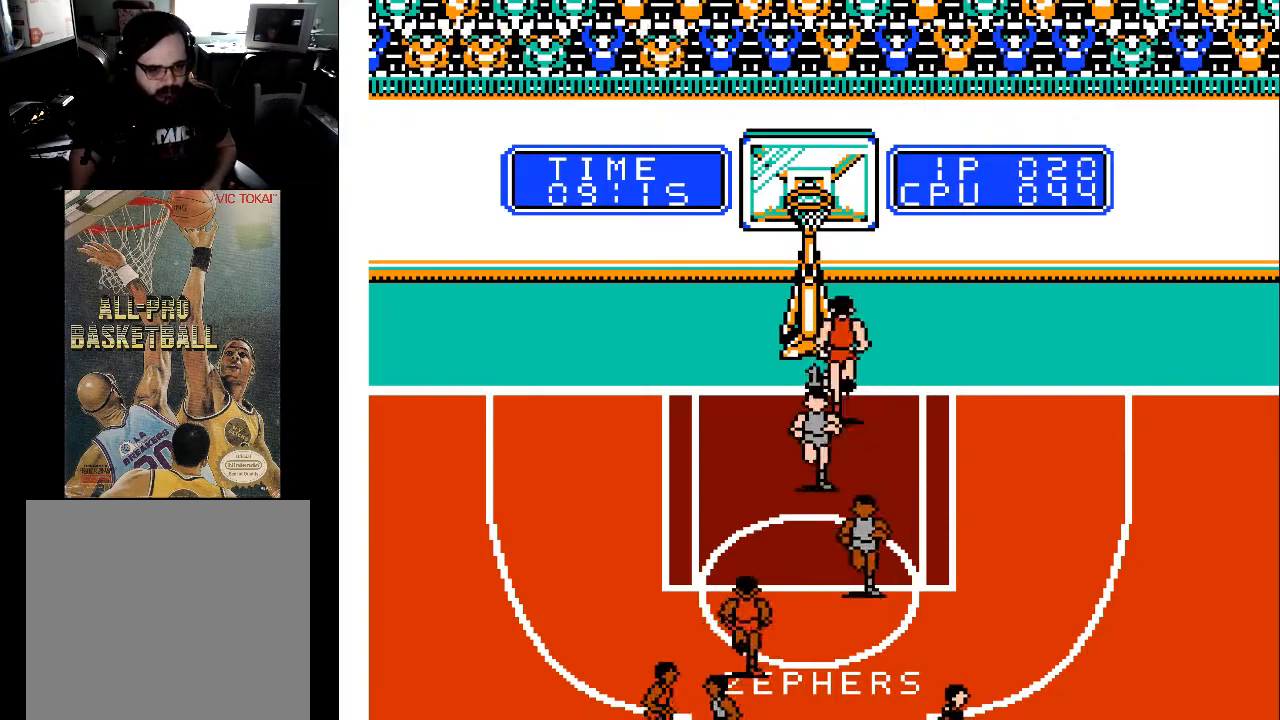
{"buttons": ["DPAD_DOWN"], "events": []}
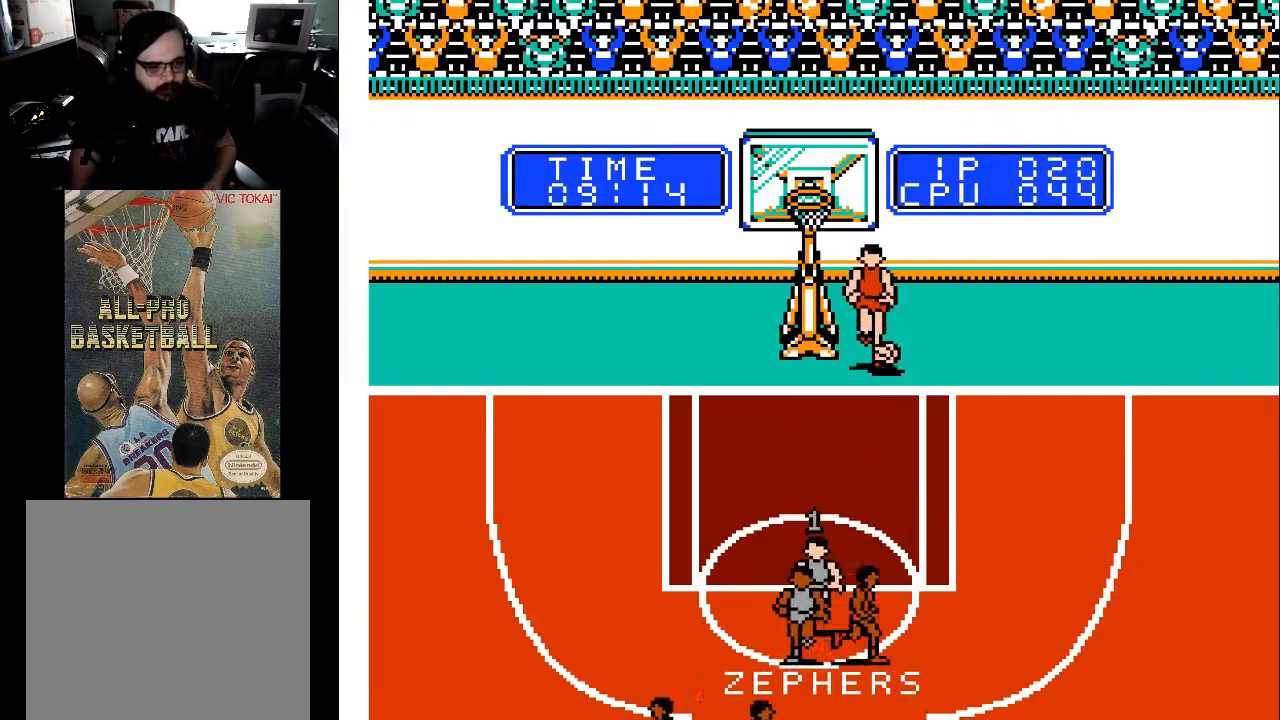
{"buttons": ["DPAD_RIGHT"], "events": [[367, "DPAD_DOWN", "up"], [500, "DPAD_RIGHT", "down"]]}
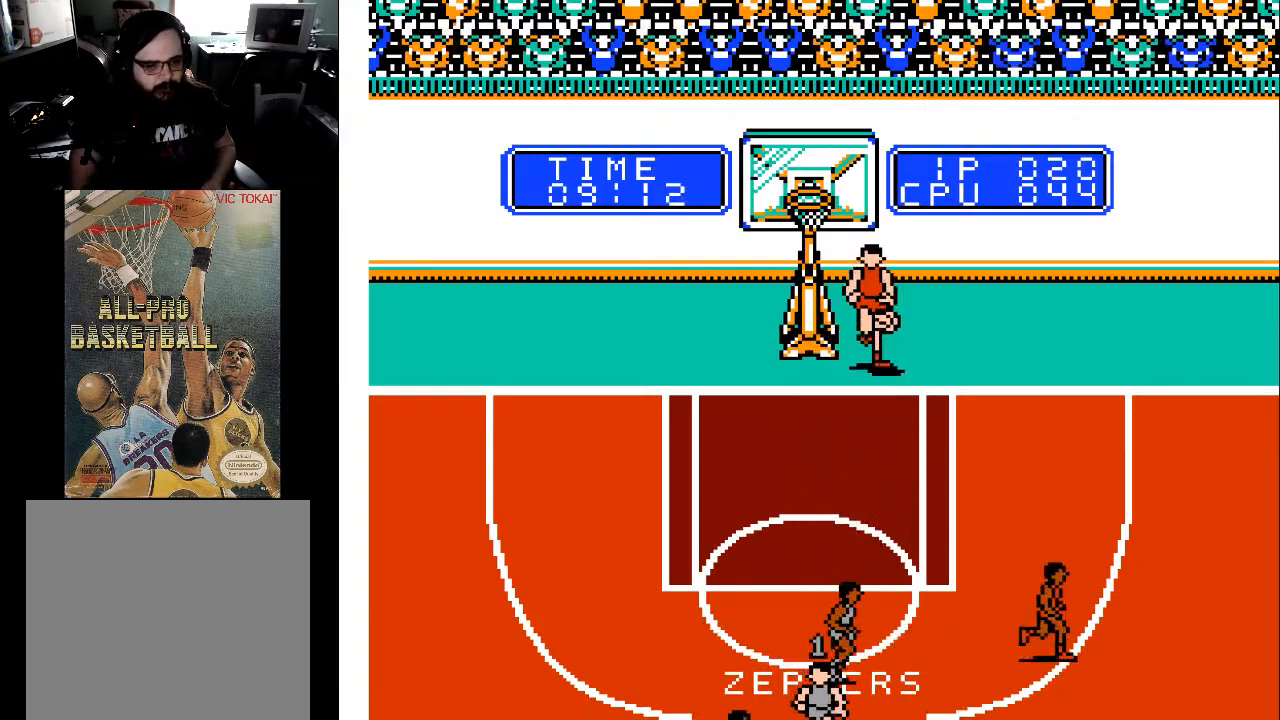
{"buttons": [], "events": [[133, "DPAD_RIGHT", "up"], [133, "DPAD_UP", "down"], [333, "DPAD_UP", "up"], [400, "DPAD_RIGHT", "down"], [467, "DPAD_RIGHT", "up"]]}
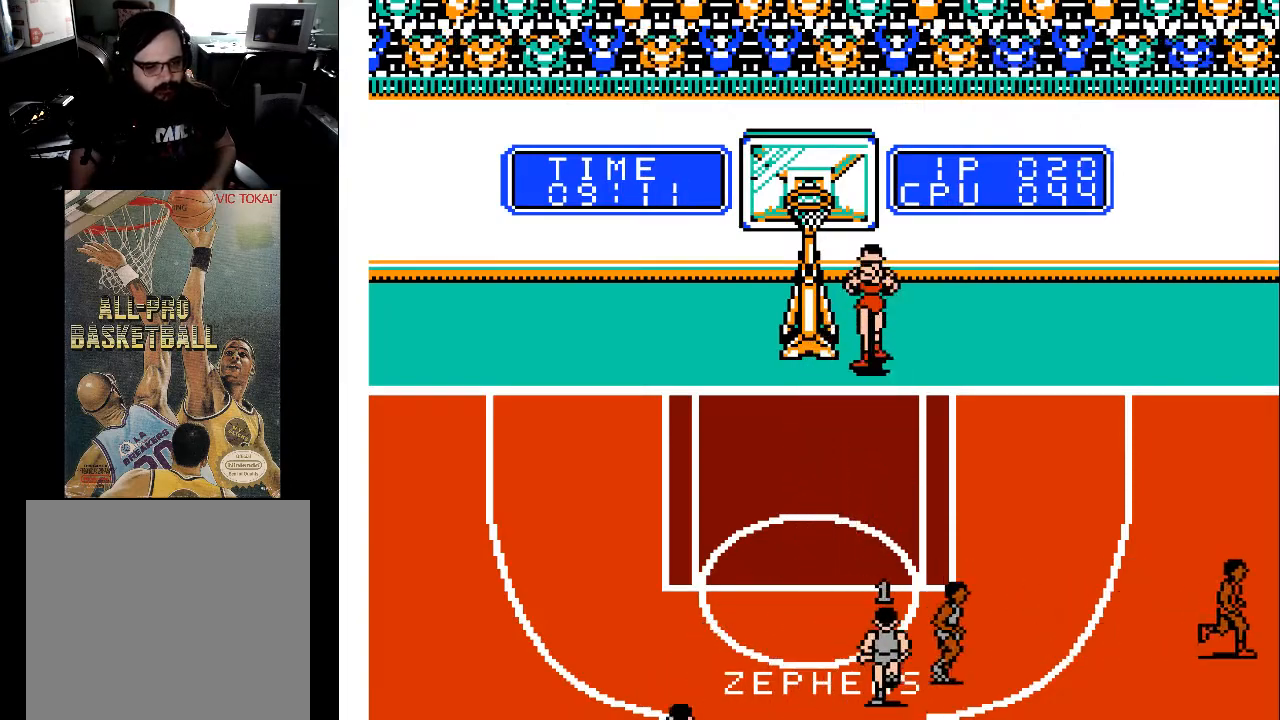
{"buttons": ["DPAD_LEFT"], "events": [[33, "DPAD_LEFT", "down"], [100, "DPAD_LEFT", "up"], [133, "DPAD_RIGHT", "down"], [300, "DPAD_DOWN", "down"], [367, "DPAD_RIGHT", "up"], [433, "DPAD_LEFT", "down"], [500, "DPAD_DOWN", "up"]]}